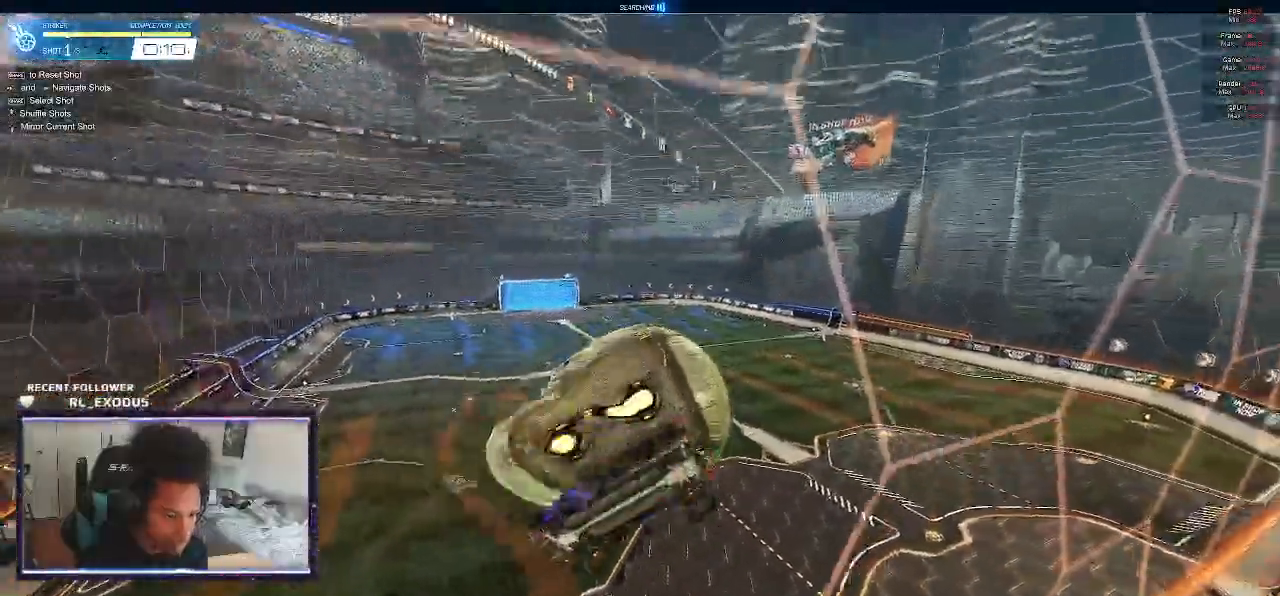
Gameplay with a controller (PlayStation layout); each line is a JSON object with the inputs held at the frame after it (dt_ms = milliseconds from this image to that frame). "events" lists button and stick changes between this image and that frame as [ms after this image, input, new state], when the widget could be followed in between. Not read: HOME.
{"dt_ms": 500, "buttons": ["SQUARE", "L1"], "left_stick": "left", "right_stick": "center", "events": [[317, "SQUARE", "down"], [350, "left_stick", "left"], [383, "L1", "down"]]}
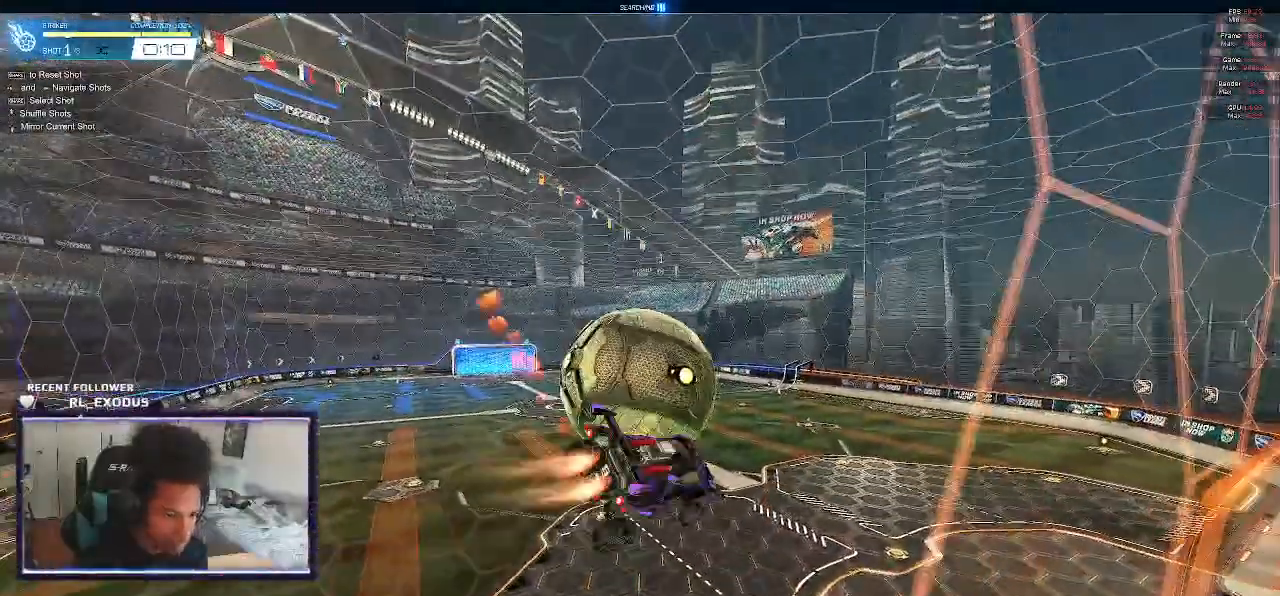
{"dt_ms": 500, "buttons": ["L1", "R2"], "left_stick": "up-left", "right_stick": "center", "events": [[50, "left_stick", "up-left"], [117, "SQUARE", "up"], [150, "CROSS", "down"], [217, "CROSS", "up"], [283, "R2", "down"]]}
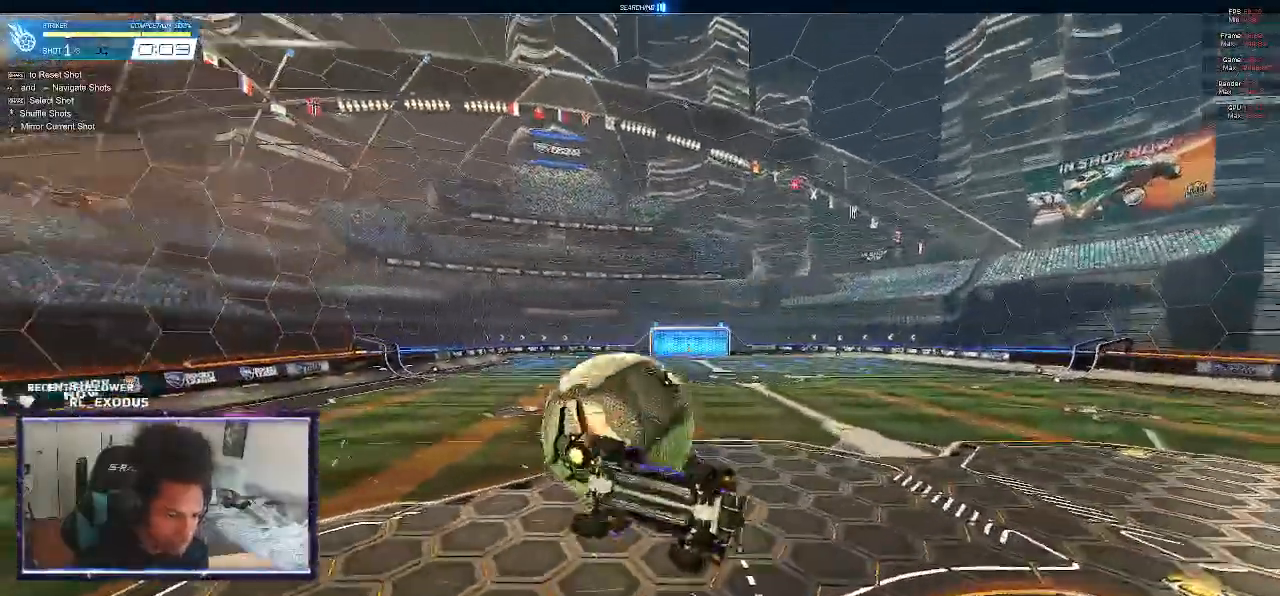
{"dt_ms": 1000, "buttons": ["R2"], "left_stick": "center", "right_stick": "center"}
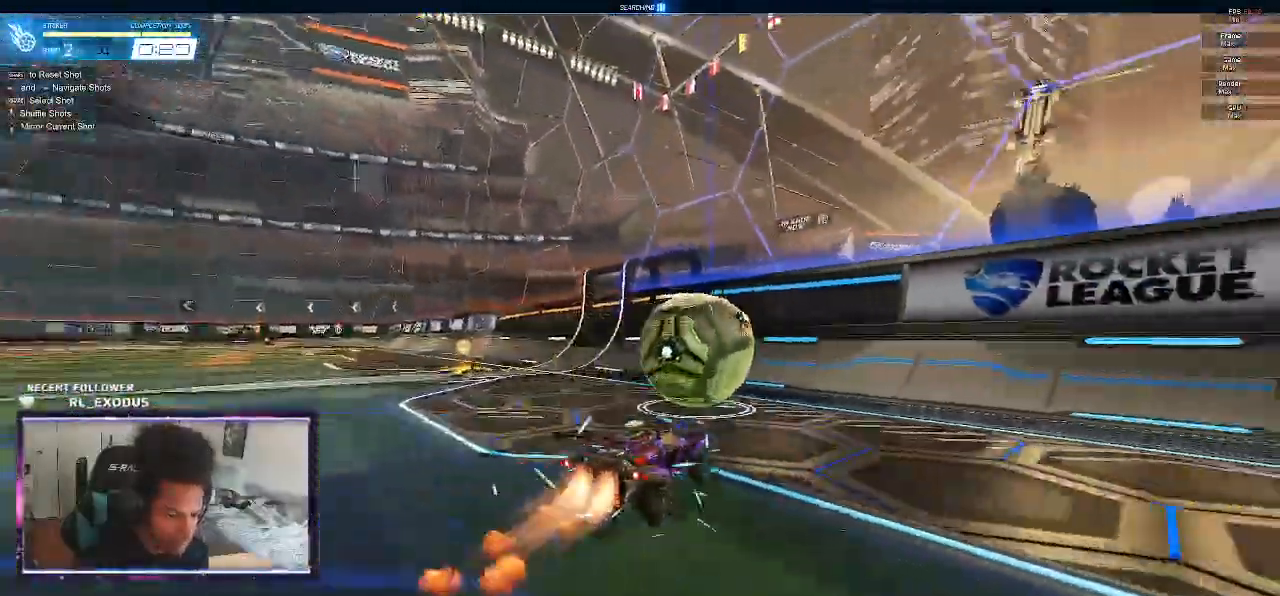
{"dt_ms": 500, "buttons": ["SQUARE", "R2"], "left_stick": "left", "right_stick": "center", "events": [[83, "SQUARE", "down"], [150, "SQUARE", "up"], [217, "SQUARE", "down"], [383, "SQUARE", "up"], [450, "SQUARE", "down"], [500, "left_stick", "left"]]}
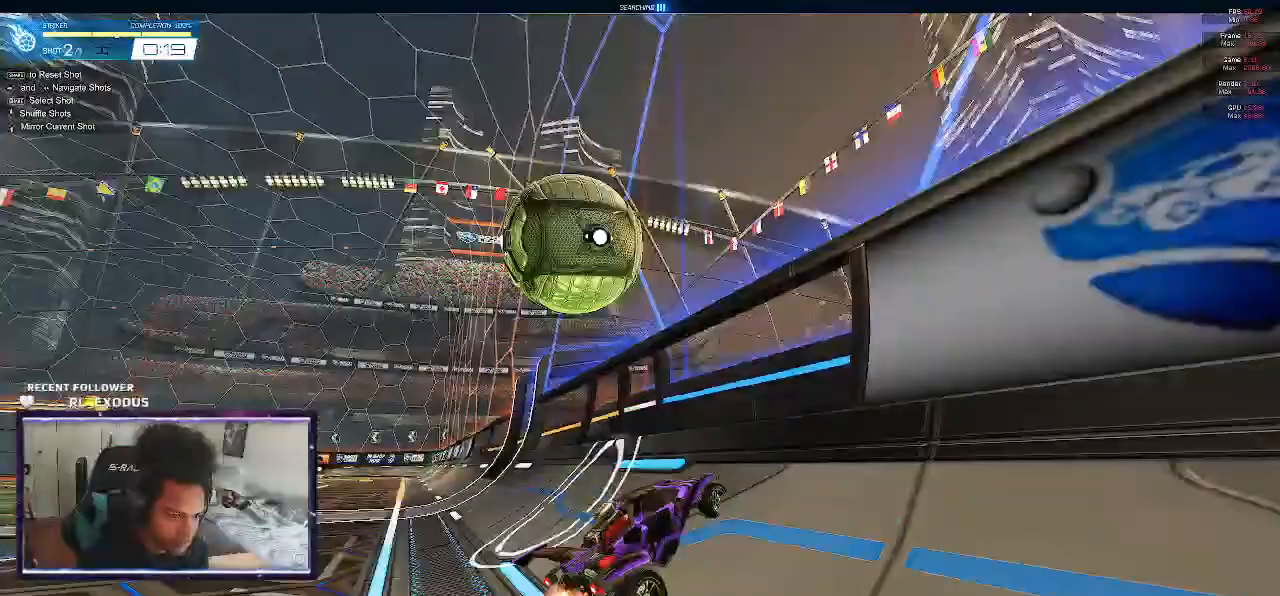
{"dt_ms": 500, "buttons": ["SQUARE", "R1"], "left_stick": "left", "right_stick": "center", "events": [[183, "SQUARE", "up"], [250, "L2", "down"], [283, "CROSS", "down"], [317, "R1", "down"], [350, "R2", "up"], [350, "SQUARE", "down"], [383, "CROSS", "up"], [483, "L2", "up"]]}
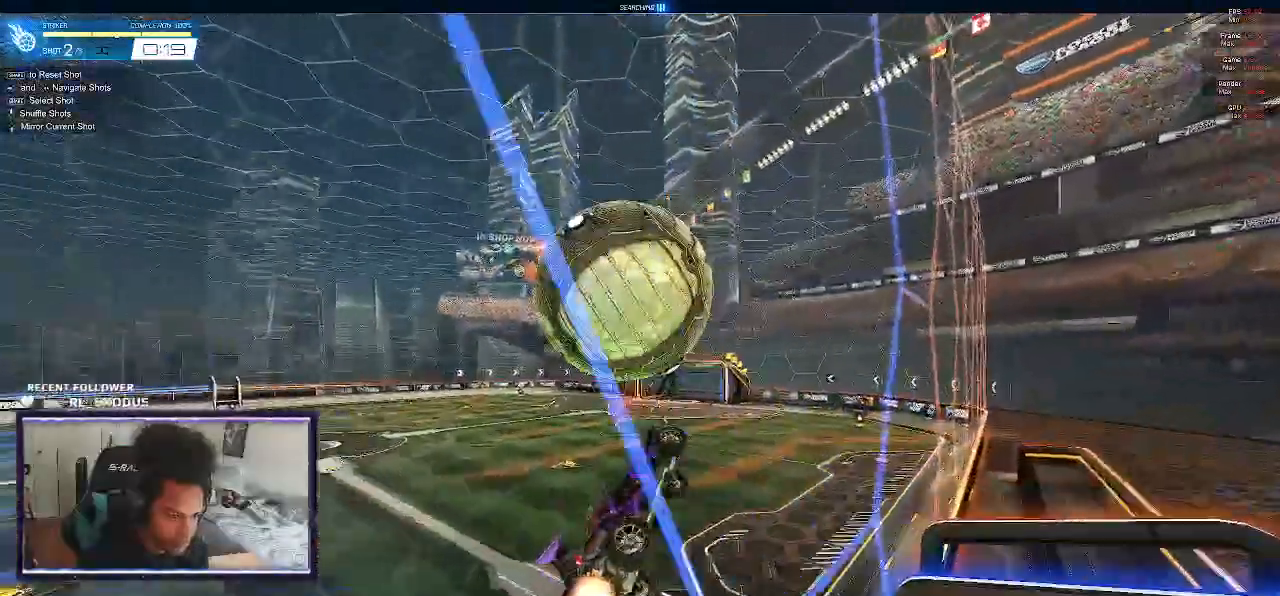
{"dt_ms": 500, "buttons": ["R1"], "left_stick": "down", "right_stick": "center", "events": [[17, "SQUARE", "up"], [83, "R1", "up"], [133, "left_stick", "up"], [150, "R1", "down"], [317, "SQUARE", "down"], [317, "left_stick", "down"], [433, "SQUARE", "up"]]}
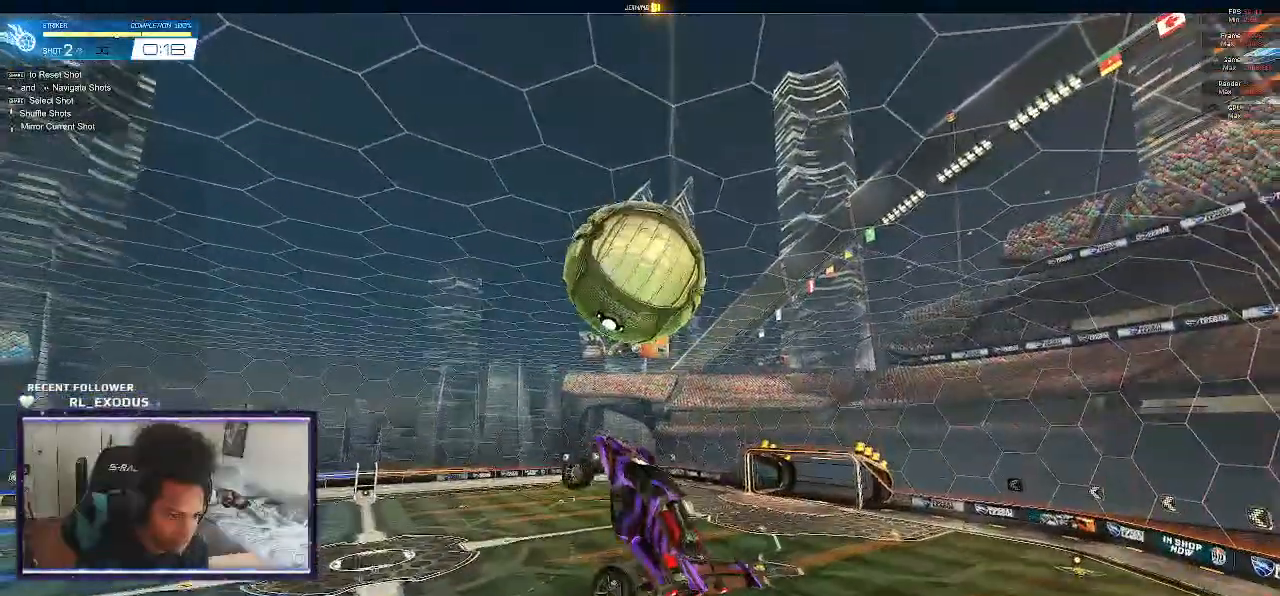
{"dt_ms": 500, "buttons": ["L1", "R1"], "left_stick": "down-right", "right_stick": "center", "events": [[17, "SQUARE", "down"], [17, "left_stick", "center"], [250, "left_stick", "down"], [450, "L1", "down"], [450, "left_stick", "down-right"], [483, "SQUARE", "up"]]}
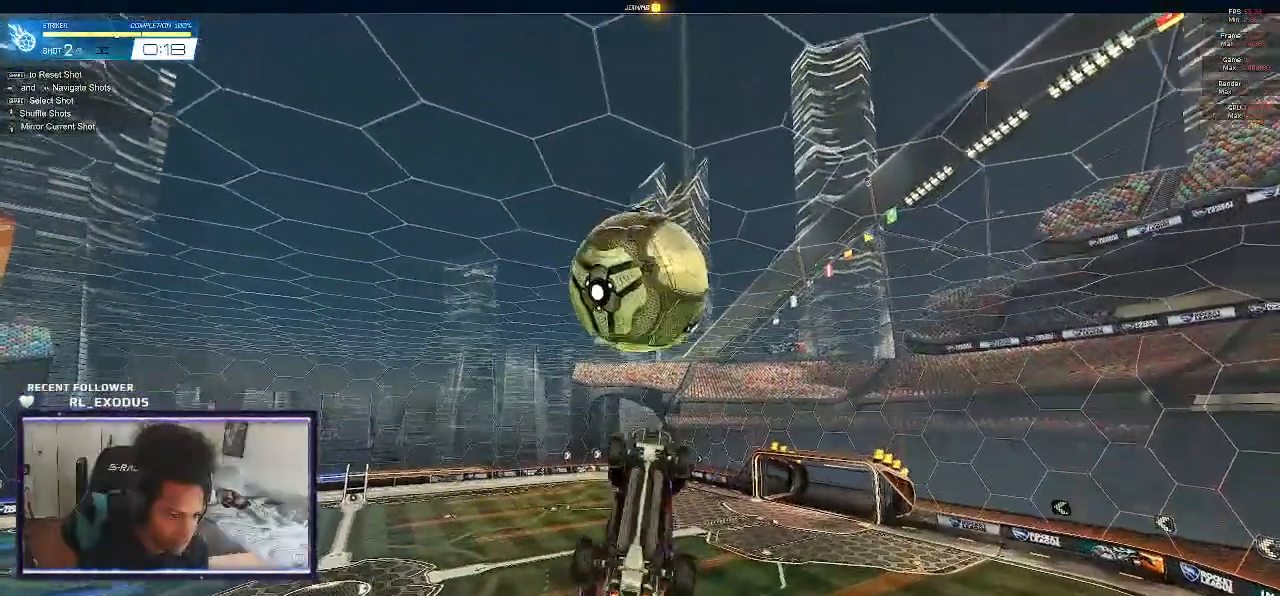
{"dt_ms": 500, "buttons": ["SQUARE"], "left_stick": "up", "right_stick": "center"}
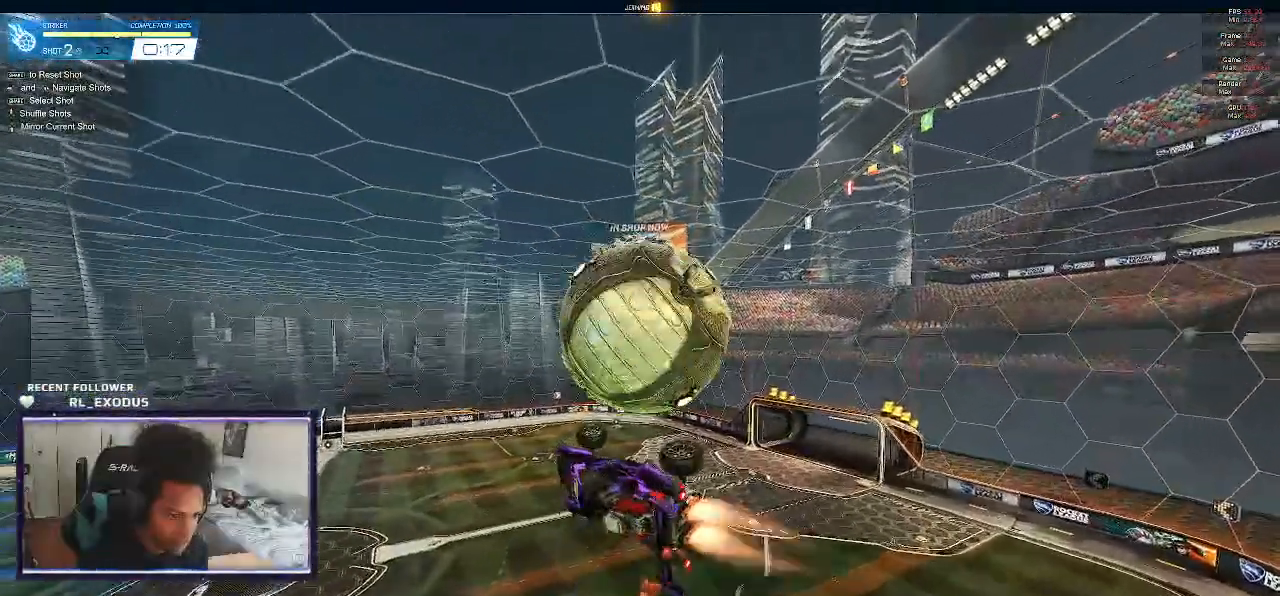
{"dt_ms": 500, "buttons": ["R1"], "left_stick": "up", "right_stick": "center"}
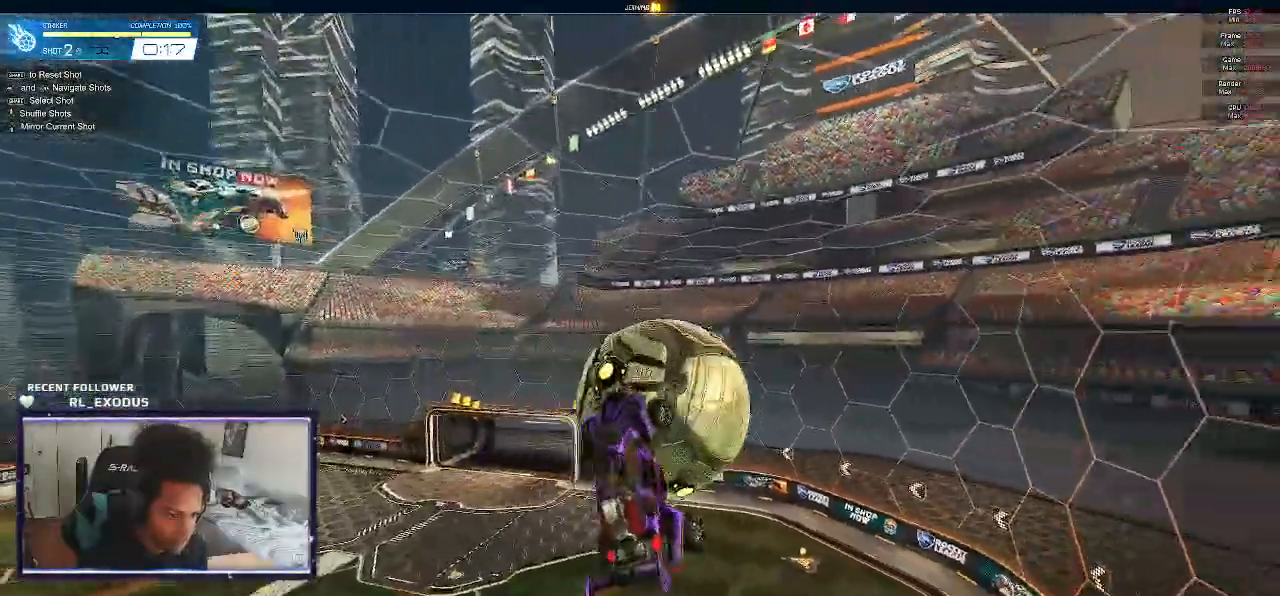
{"dt_ms": 500, "buttons": ["SQUARE", "R1"], "left_stick": "center", "right_stick": "center", "events": [[117, "left_stick", "down-right"], [150, "SQUARE", "down"], [283, "left_stick", "center"]]}
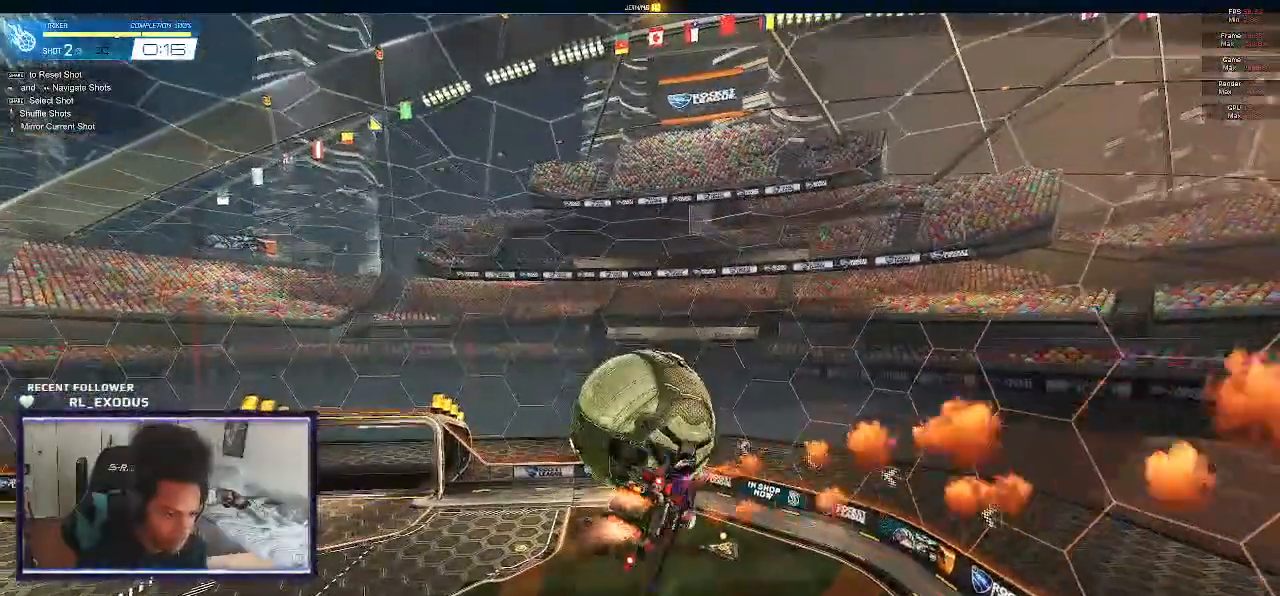
{"dt_ms": 500, "buttons": ["L1", "R2"], "left_stick": "down-right", "right_stick": "center", "events": [[183, "left_stick", "up"], [217, "CROSS", "down"], [217, "L1", "down"], [283, "SQUARE", "up"], [300, "R1", "up"], [350, "CROSS", "up"], [383, "R2", "down"], [483, "left_stick", "down-right"]]}
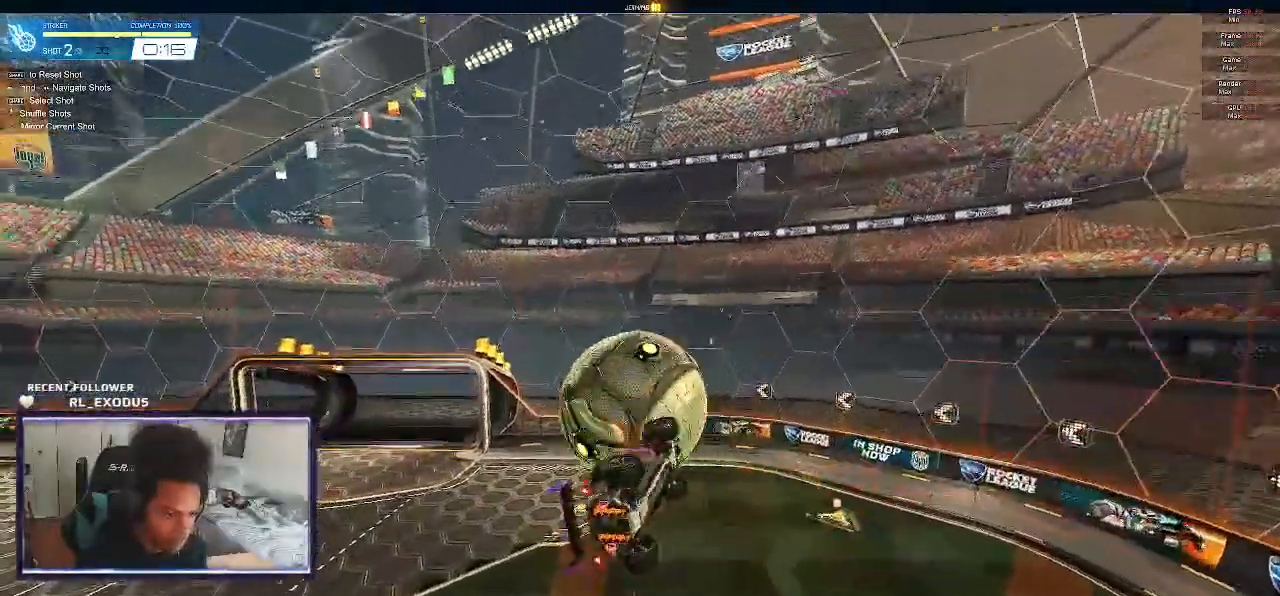
{"dt_ms": 500, "buttons": ["SQUARE", "R2"], "left_stick": "center", "right_stick": "center", "events": [[183, "left_stick", "center"], [250, "SQUARE", "down"], [250, "left_stick", "down-left"], [283, "L1", "up"], [417, "left_stick", "center"]]}
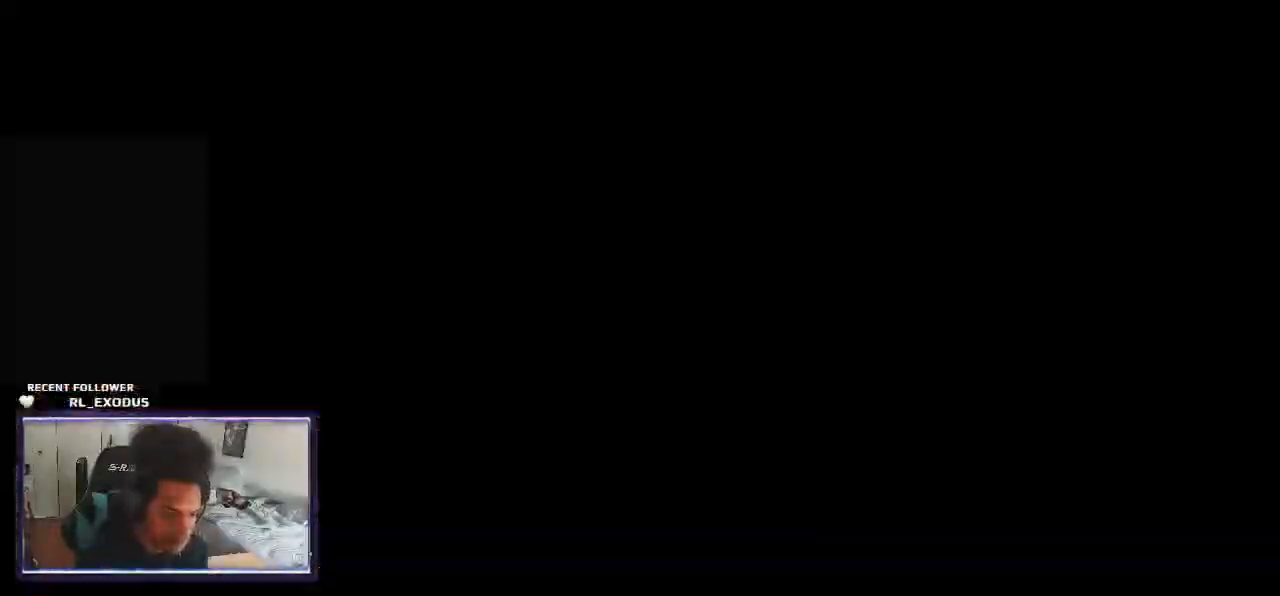
{"dt_ms": 500, "buttons": [], "left_stick": "center", "right_stick": "center", "events": [[50, "SQUARE", "up"], [217, "R2", "up"]]}
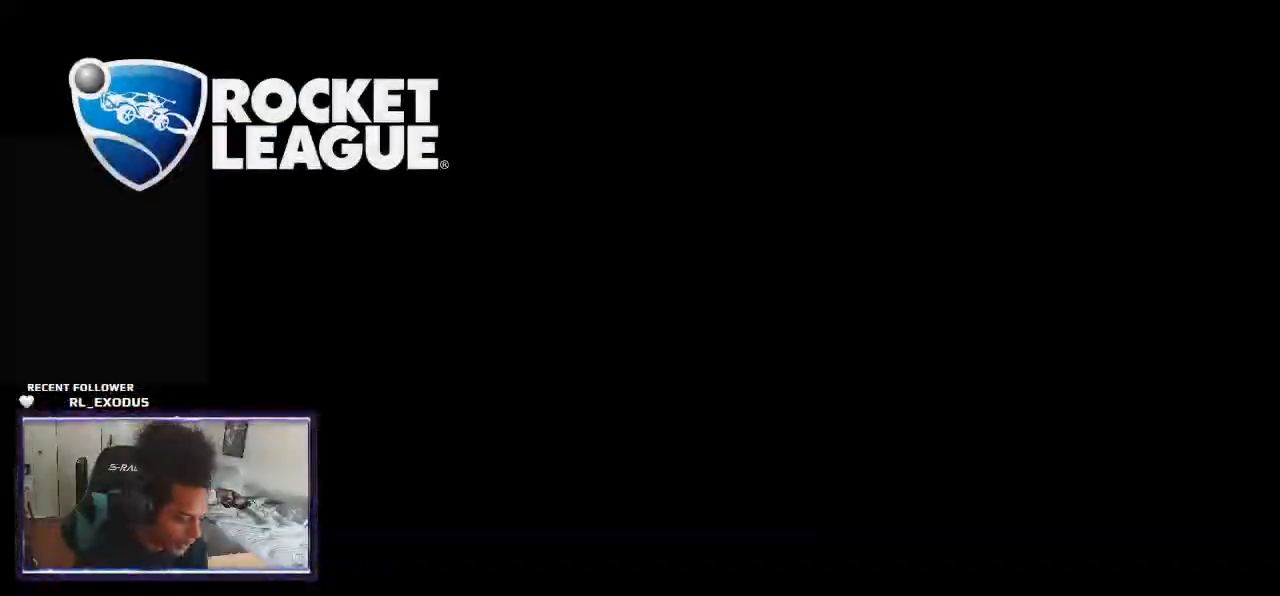
{"dt_ms": 500, "buttons": [], "left_stick": "center", "right_stick": "center", "events": []}
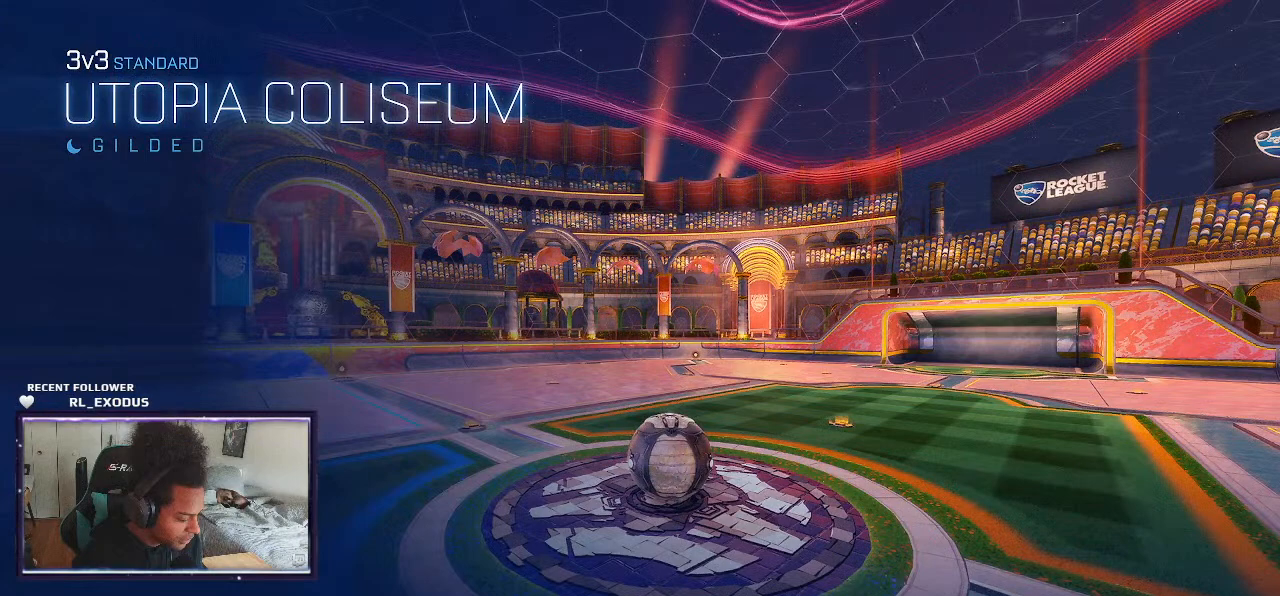
{"dt_ms": 500, "buttons": [], "left_stick": "center", "right_stick": "center", "events": []}
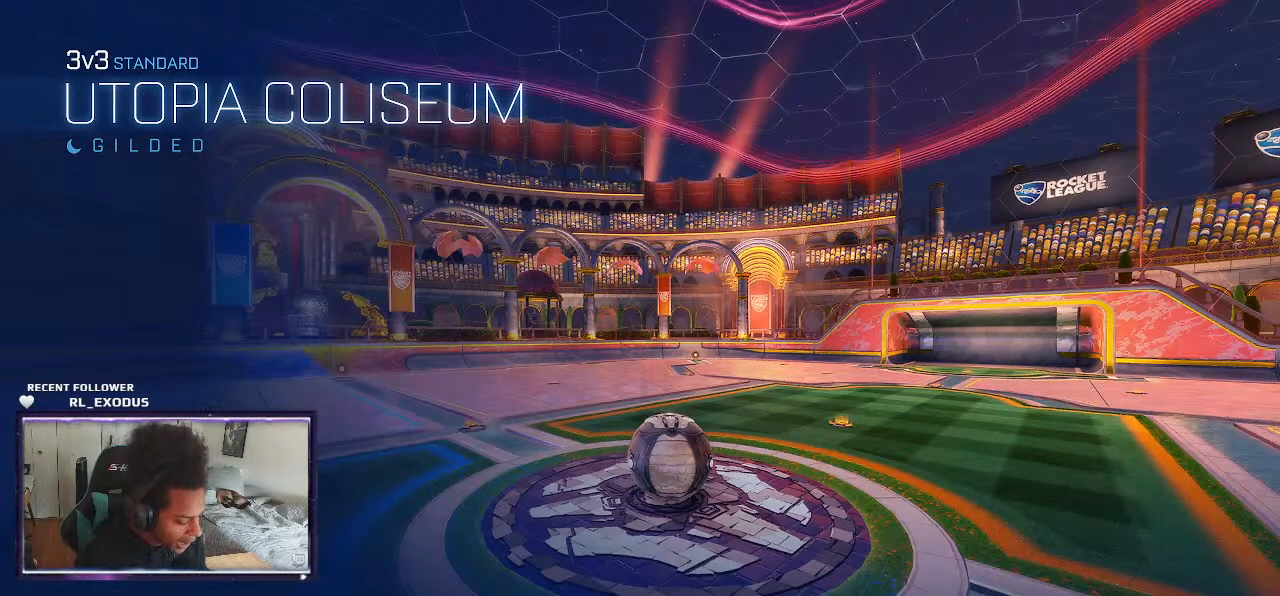
{"dt_ms": 500, "buttons": [], "left_stick": "center", "right_stick": "center", "events": []}